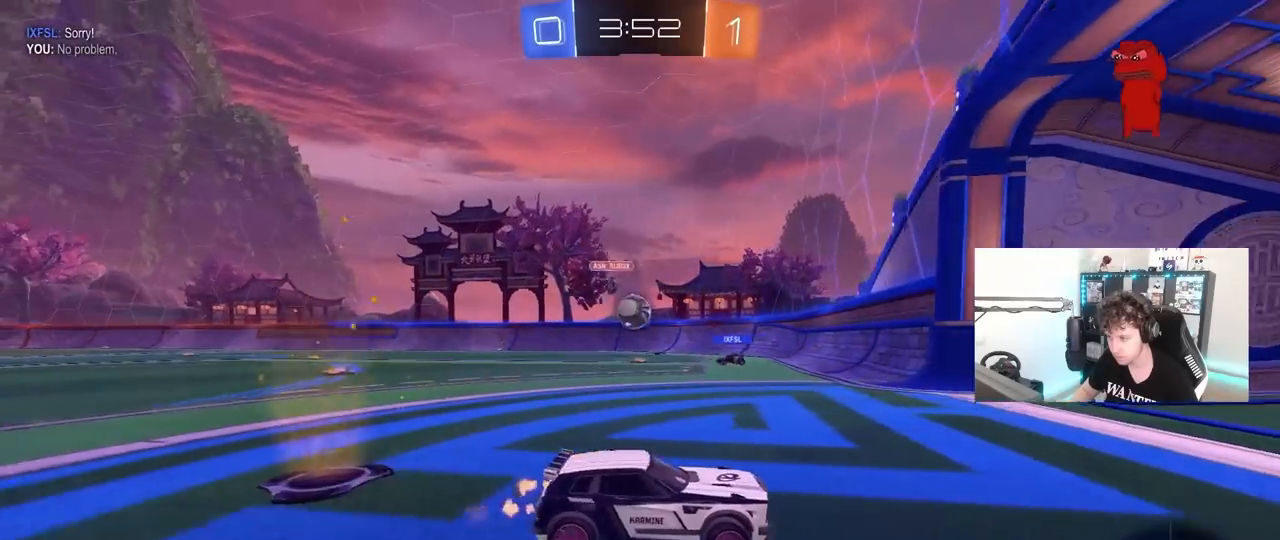
Gameplay with keyboard and mouse; each line is a JSON object with the keys and mouse buttons held at the frame after it. "events" lists presses ("down") and releases ("up") of "1", "2", "3", "4", "5", "a", "alt", "c", "caps_lock", "ctrl", "d", "e", "f", "g", "q", "r", "s", "shift", "space", "t", "tab", "v", "w", "x", "z" and "mouse_wheel" between this image and that frame as [ms after this image, input, new state], when the widget could be followed in between. "mouse_wheel" = the "wheel" button of the "mouse" list. No other keys are recorded. "wheel" means that the mouse wheel is clicked or scrolled. "mouse_move" is the direction in which the mouse moves at that frame (one of eight, or "still"), when it could be read.
{"keys": ["a", "w"], "mouse": [], "mouse_move": "still", "events": [[33, "shift", "up"], [317, "shift", "down"], [400, "shift", "up"]]}
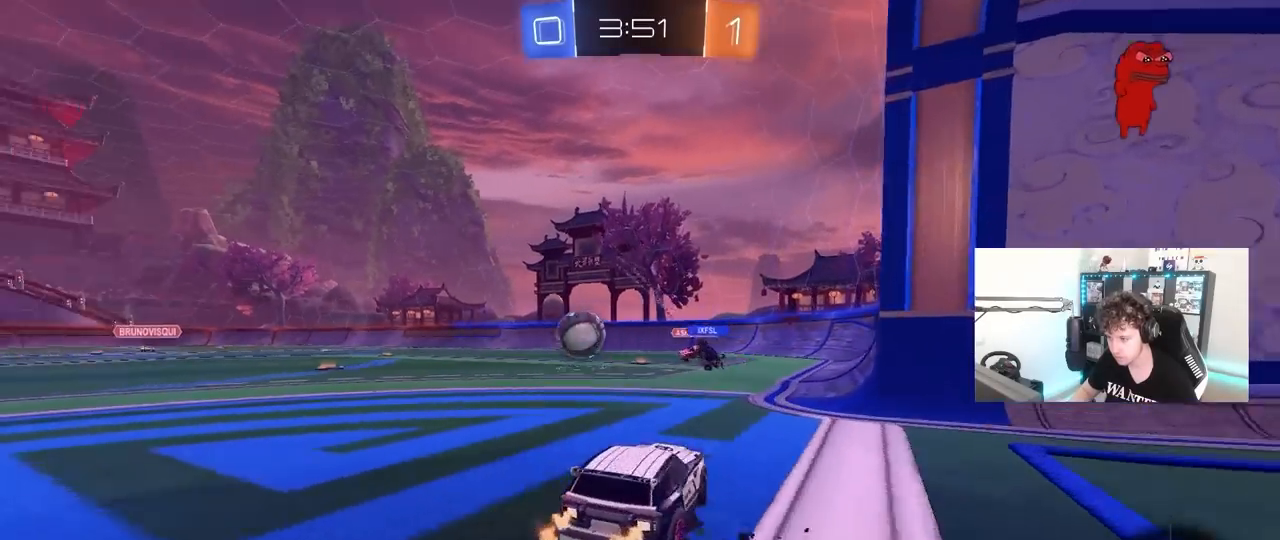
{"keys": ["a", "w"], "mouse": [], "mouse_move": "still", "events": [[150, "shift", "down"], [200, "shift", "up"]]}
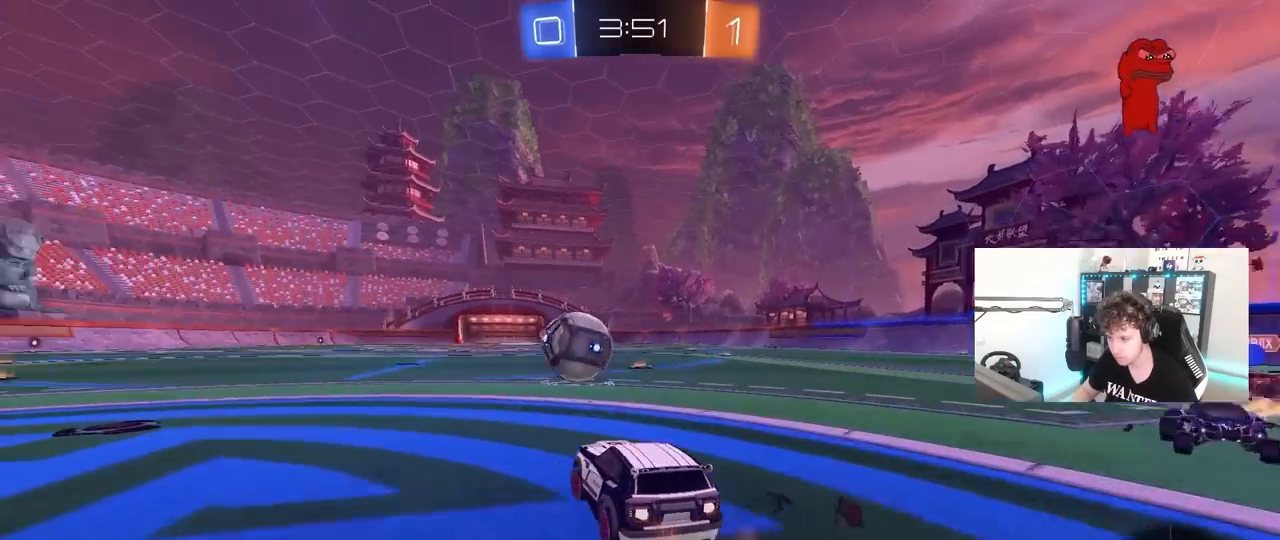
{"keys": [], "mouse": [], "mouse_move": "still", "events": [[350, "a", "up"], [400, "d", "down"], [483, "d", "up"], [483, "w", "up"]]}
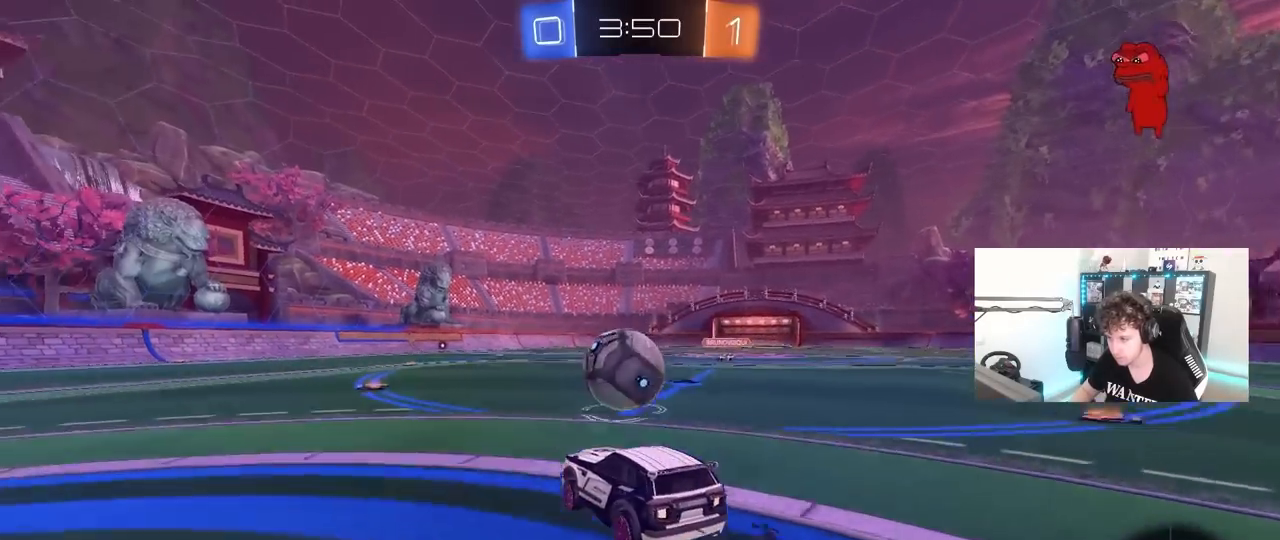
{"keys": ["d", "s"], "mouse": [], "mouse_move": "still", "events": [[33, "a", "down"], [33, "w", "down"], [133, "a", "up"], [133, "w", "up"], [267, "a", "down"], [267, "s", "down"], [417, "a", "up"], [450, "d", "down"]]}
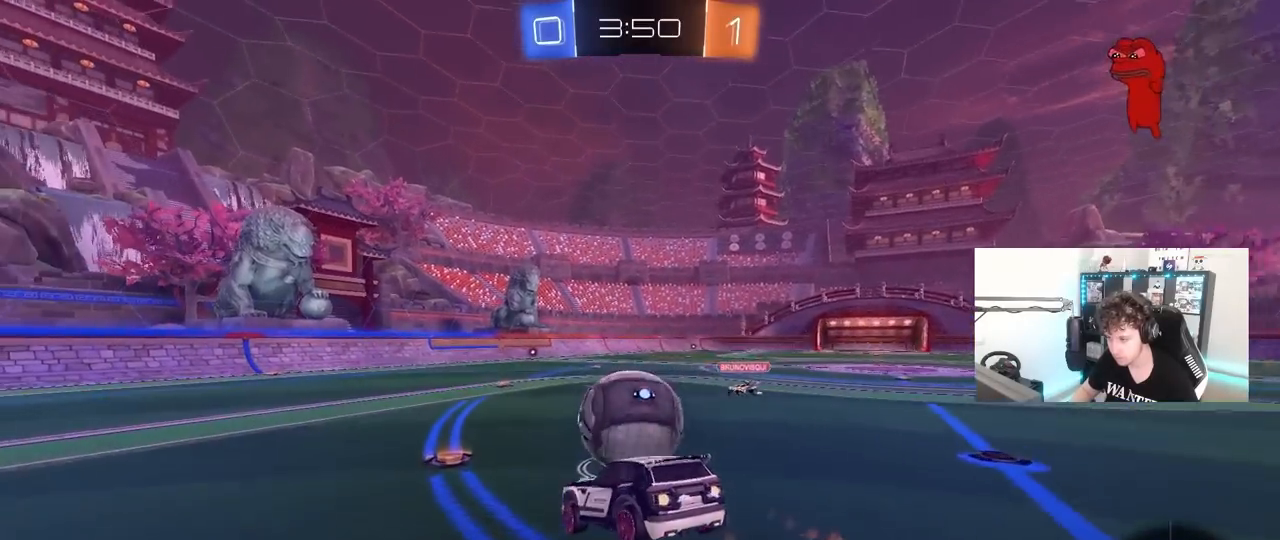
{"keys": ["d", "w"], "mouse": [], "mouse_move": "right", "events": [[50, "a", "down"], [50, "d", "up"], [50, "shift", "down"], [100, "s", "up"], [233, "a", "up"], [233, "d", "down"], [233, "shift", "up"], [283, "w", "down"]]}
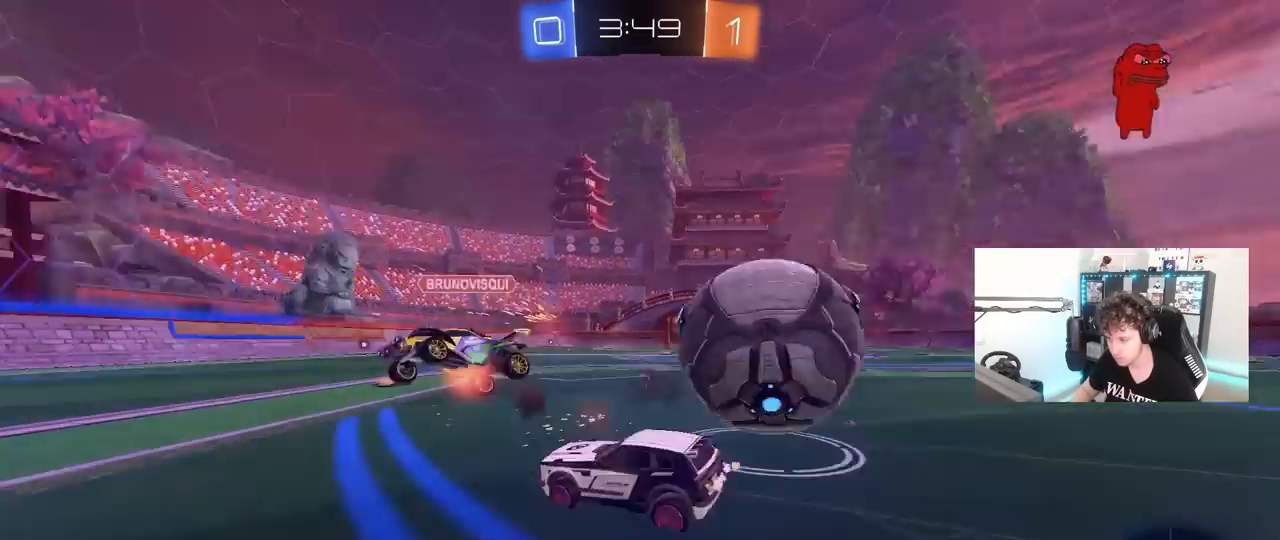
{"keys": ["a", "w"], "mouse": [], "mouse_move": "still", "events": [[17, "shift", "down"], [117, "shift", "up"], [383, "a", "down"], [383, "d", "up"]]}
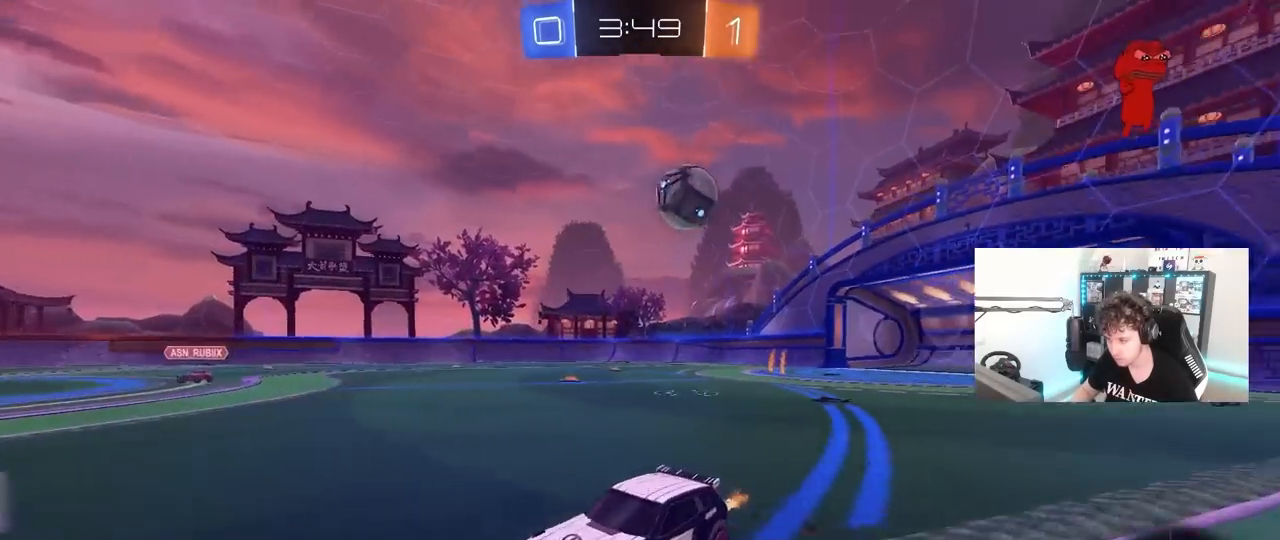
{"keys": ["a", "w"], "mouse": [], "mouse_move": "still", "events": [[83, "shift", "down"], [217, "shift", "up"], [400, "shift", "down"], [500, "shift", "up"]]}
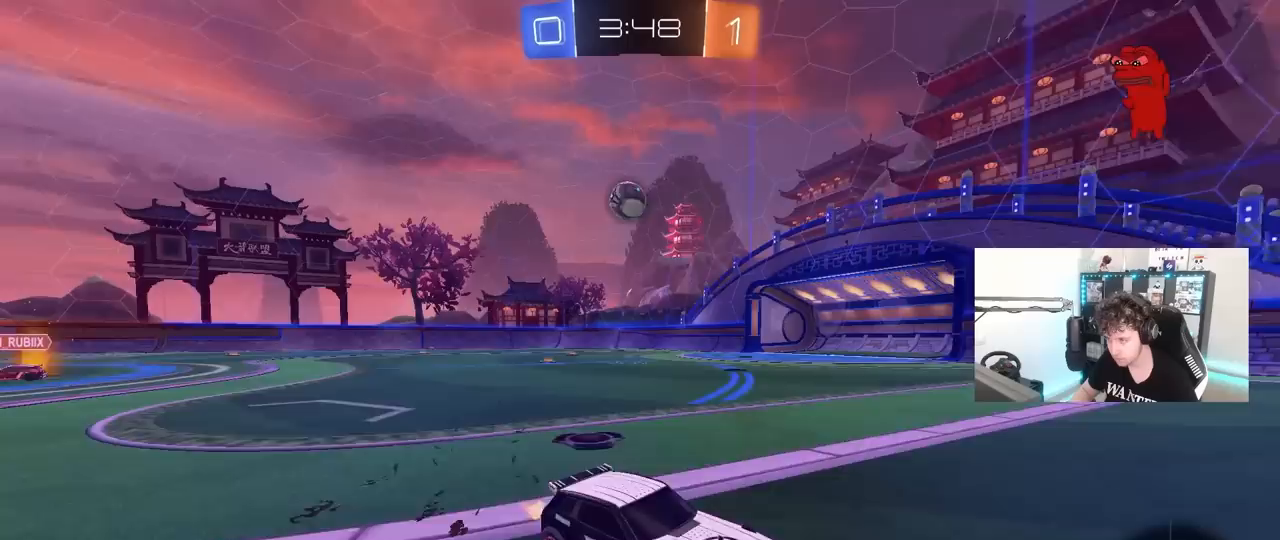
{"keys": ["a", "w"], "mouse": [], "mouse_move": "still", "events": []}
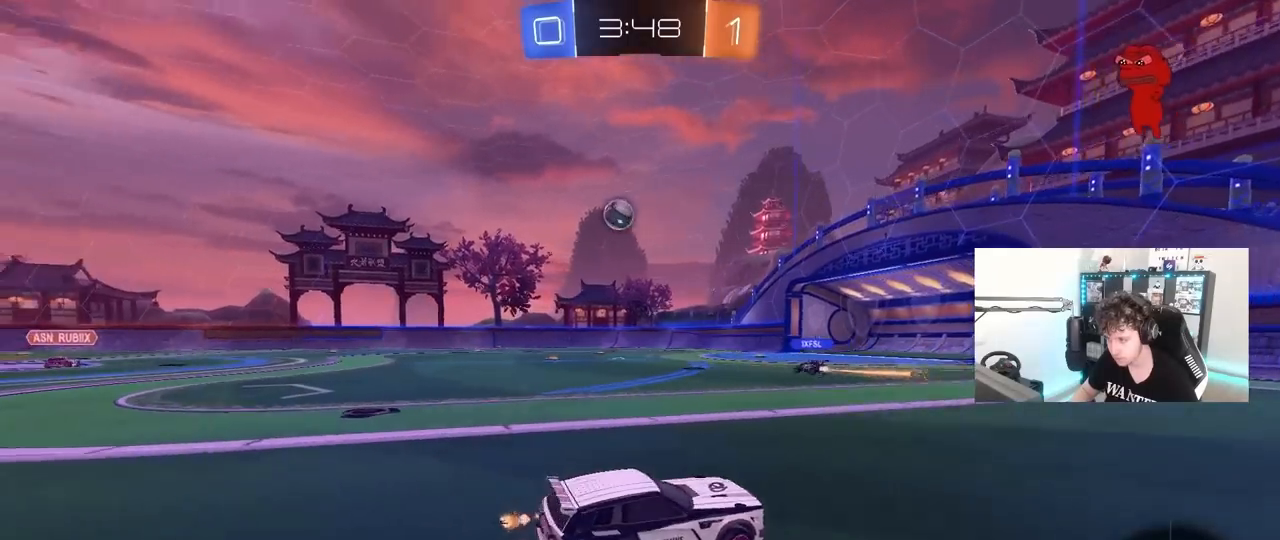
{"keys": [], "mouse": [], "mouse_move": "still", "events": [[67, "a", "up"], [150, "a", "down"], [300, "a", "up"], [300, "d", "down"], [300, "w", "up"], [433, "d", "up"]]}
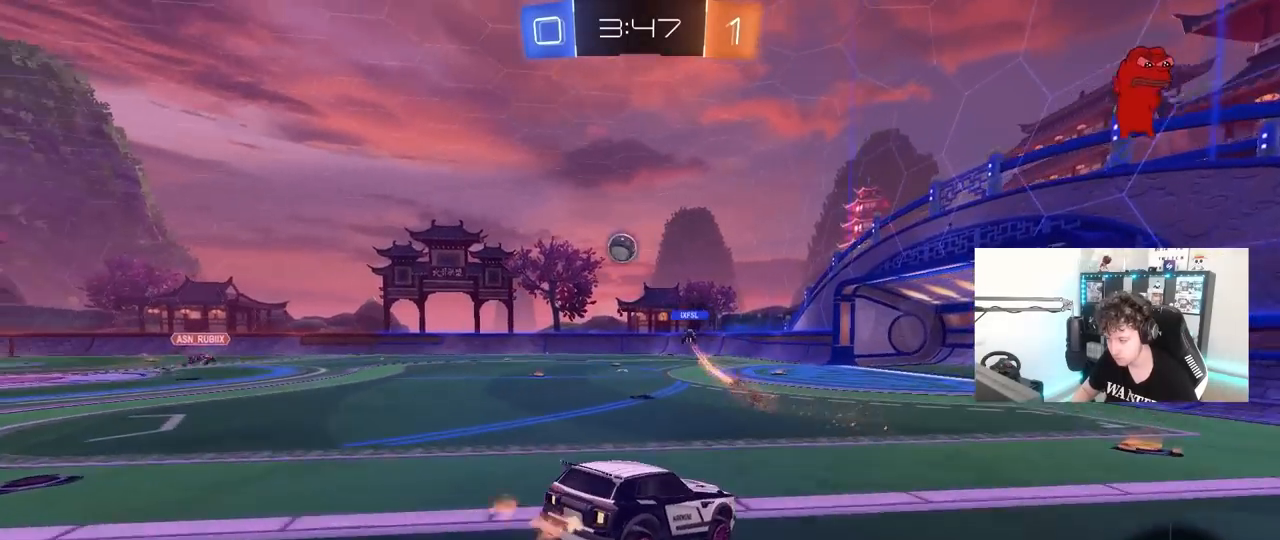
{"keys": [], "mouse": [], "mouse_move": "still", "events": [[83, "s", "down"], [183, "a", "down"], [317, "d", "down"], [367, "a", "up"], [367, "s", "up"], [450, "d", "up"]]}
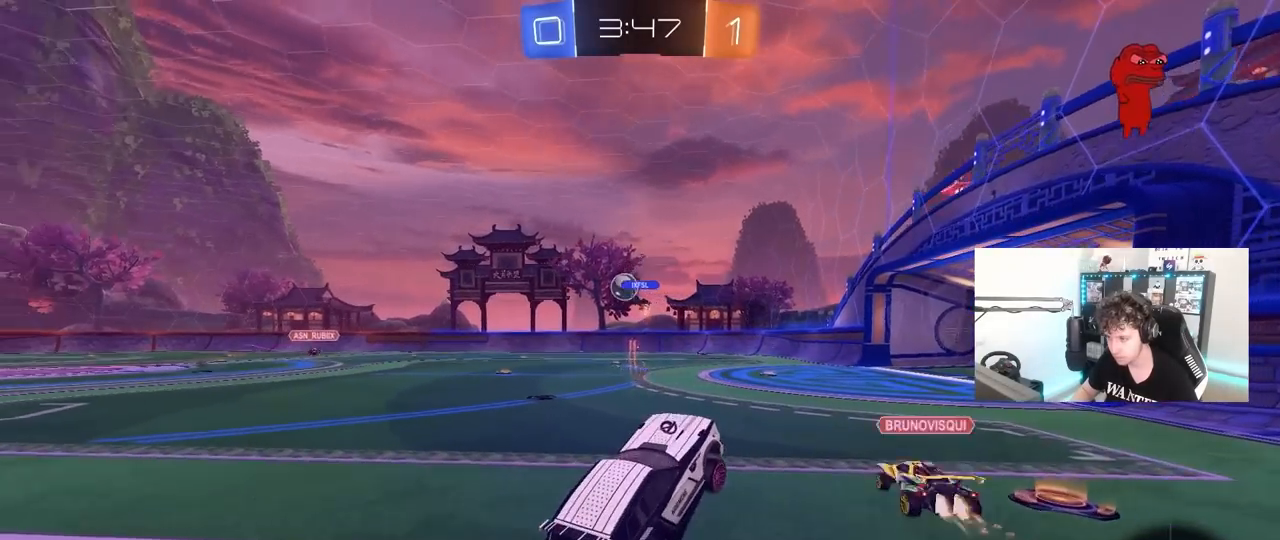
{"keys": ["a", "w"], "mouse": [], "mouse_move": "still", "events": [[150, "w", "down"], [383, "a", "down"]]}
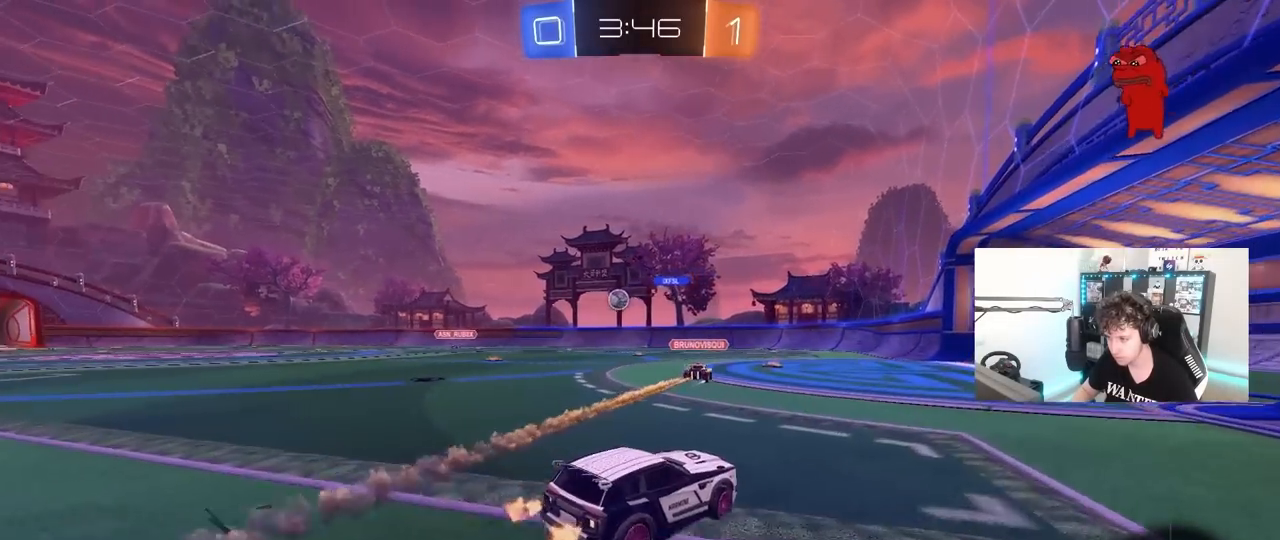
{"keys": [], "mouse": [], "mouse_move": "still", "events": [[117, "a", "up"], [350, "a", "down"], [433, "a", "up"], [483, "w", "up"]]}
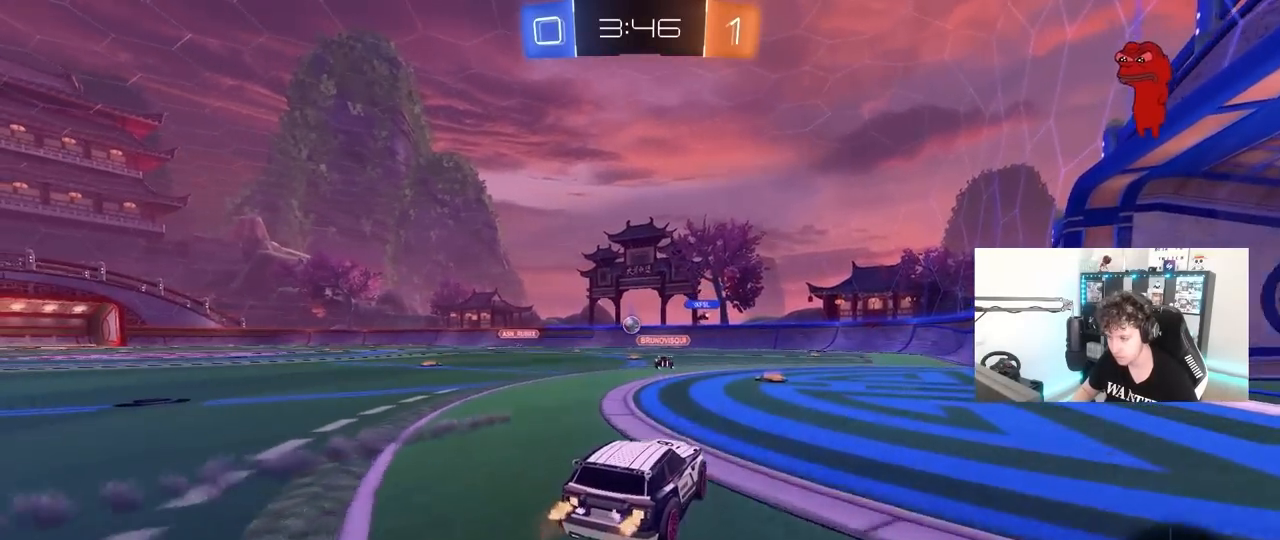
{"keys": ["a", "w"], "mouse": [], "mouse_move": "still", "events": [[450, "w", "down"], [500, "a", "down"]]}
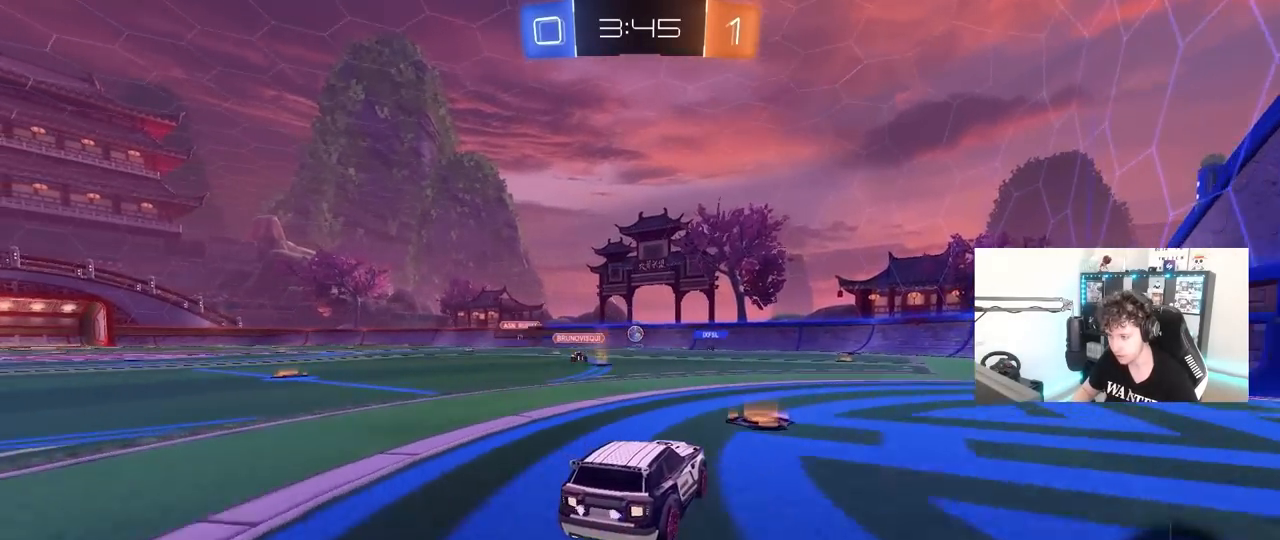
{"keys": ["d", "w"], "mouse": [], "mouse_move": "still", "events": [[100, "a", "up"], [383, "d", "down"]]}
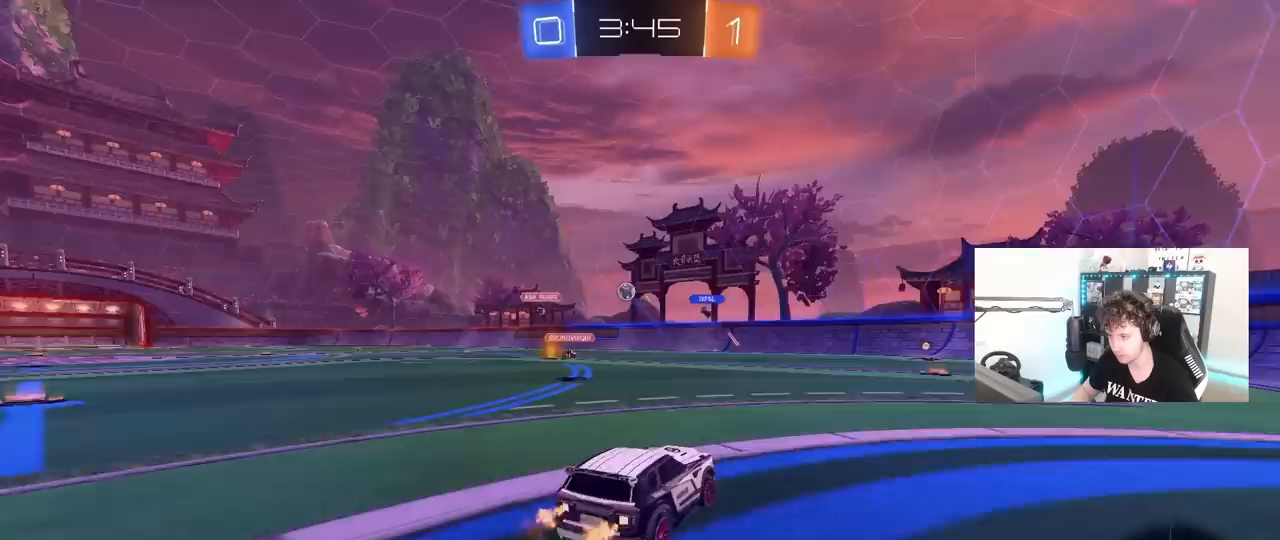
{"keys": ["a", "w"], "mouse": [], "mouse_move": "still", "events": [[150, "d", "up"], [250, "a", "down"], [300, "shift", "down"], [400, "shift", "up"]]}
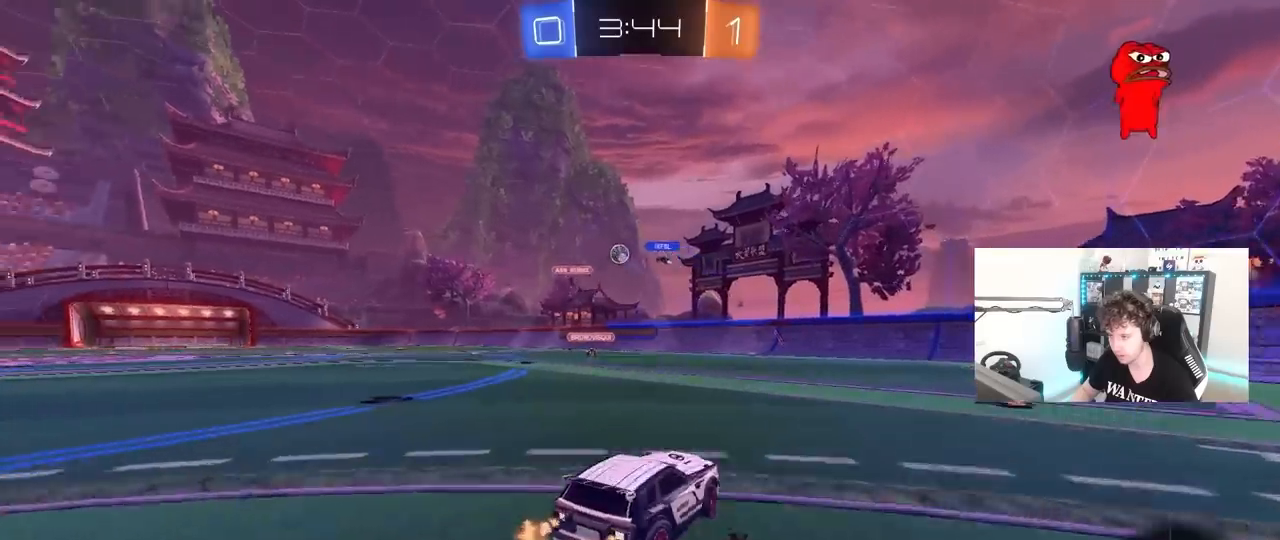
{"keys": ["a", "w"], "mouse": [], "mouse_move": "still", "events": []}
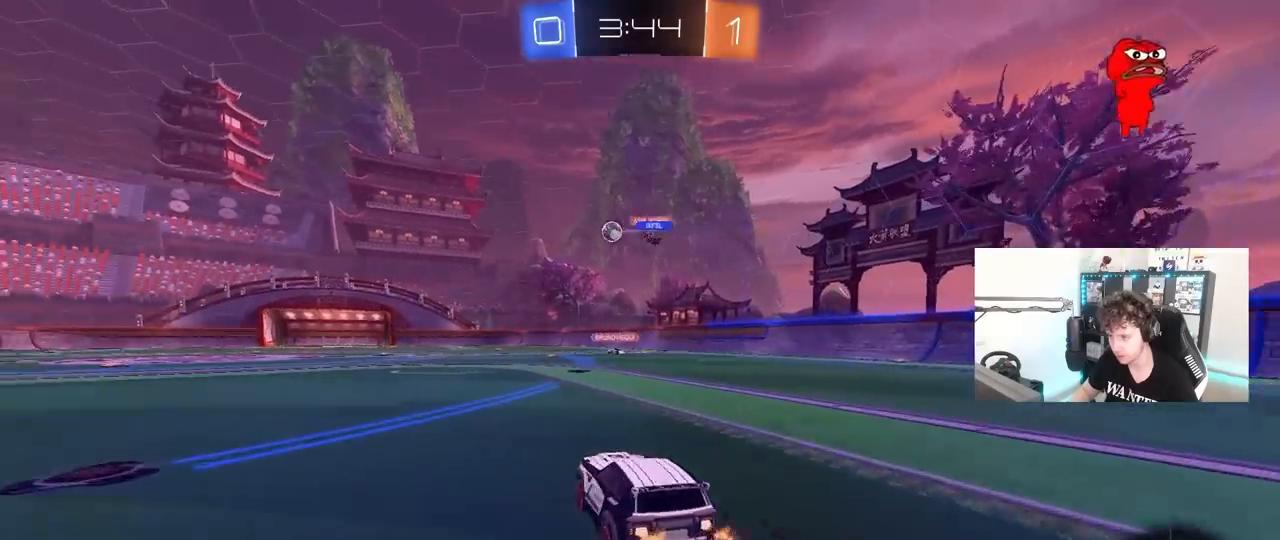
{"keys": ["a", "s", "shift"], "mouse": [], "mouse_move": "down-left", "events": [[100, "a", "up"], [150, "d", "down"], [233, "a", "down"], [233, "d", "up"], [233, "shift", "down"], [383, "s", "down"], [383, "w", "up"]]}
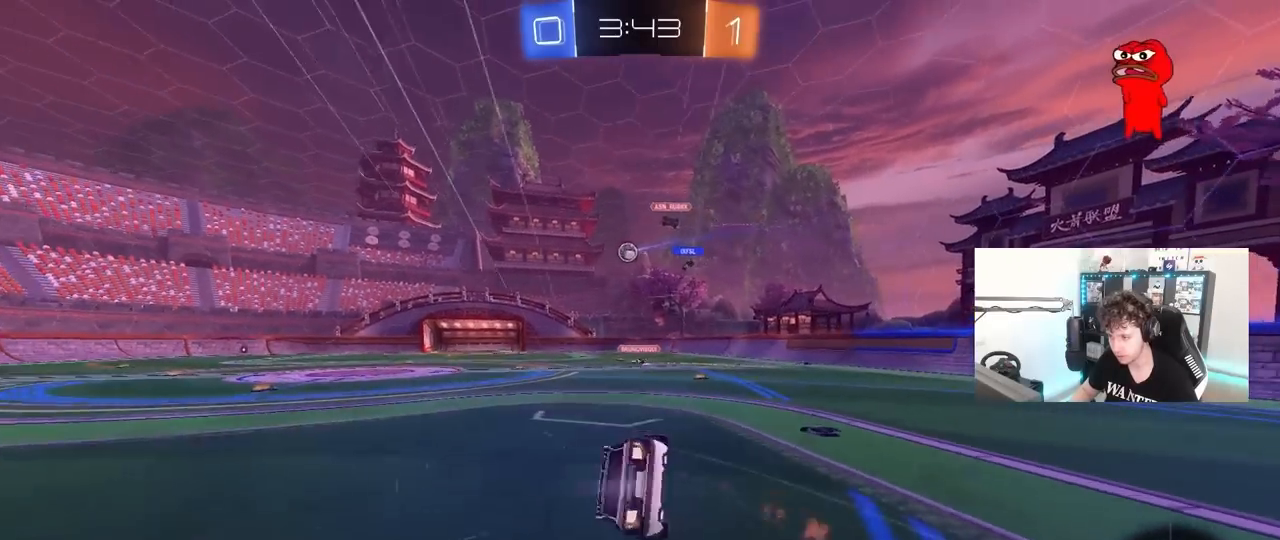
{"keys": ["a", "s", "shift"], "mouse": [], "mouse_move": "still", "events": [[250, "s", "up"], [350, "s", "down"]]}
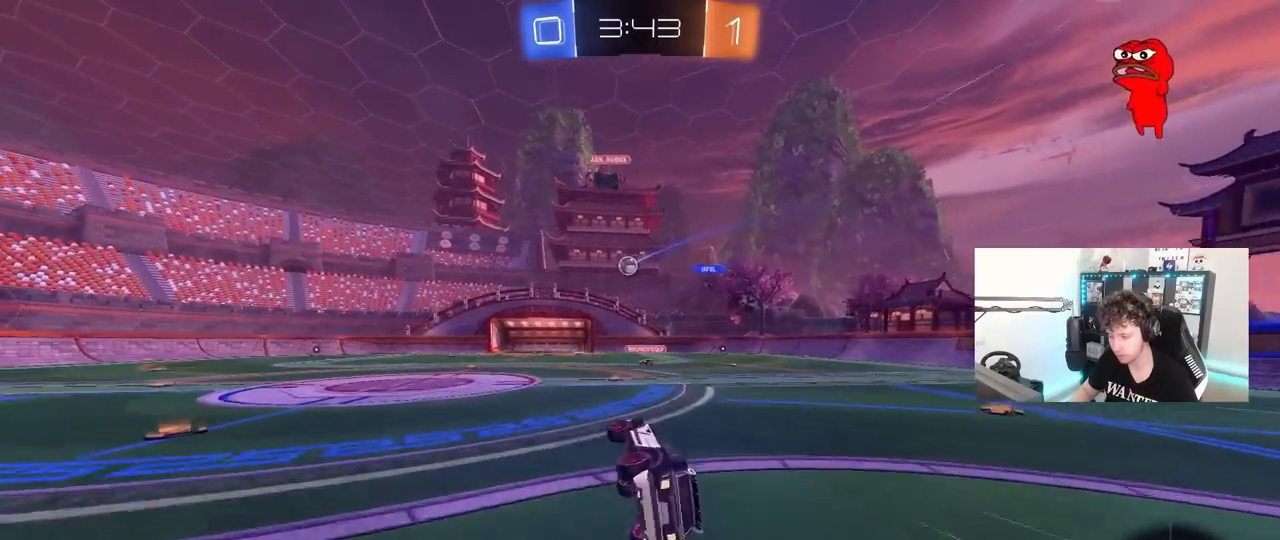
{"keys": ["w"], "mouse": [], "mouse_move": "still", "events": [[33, "s", "up"], [133, "shift", "up"], [217, "a", "up"], [367, "w", "down"], [417, "a", "down"], [500, "a", "up"]]}
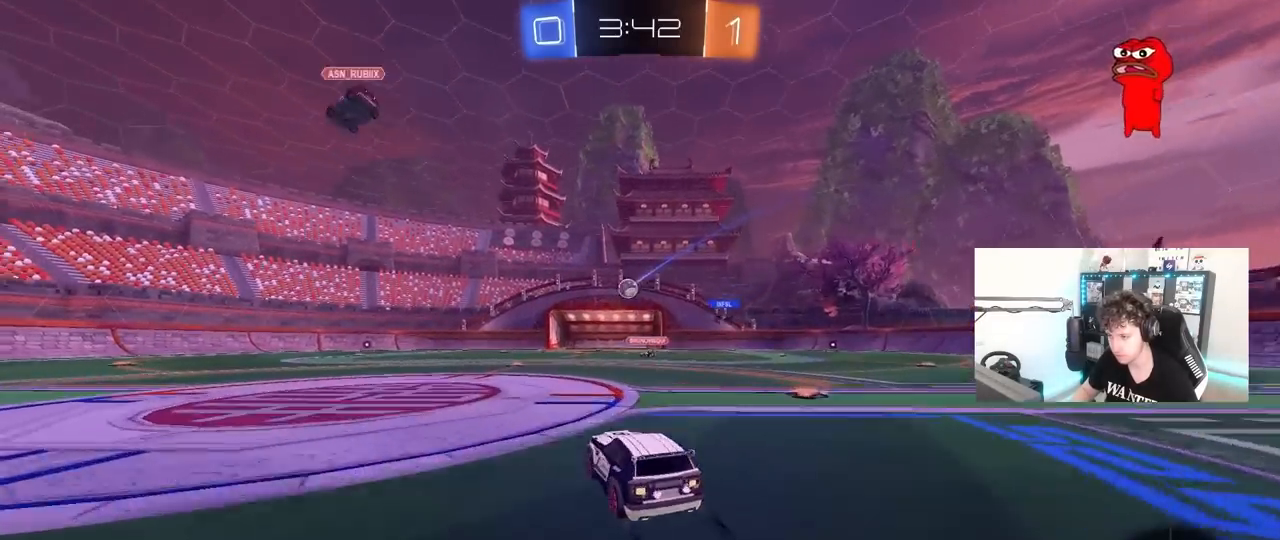
{"keys": ["w"], "mouse": [], "mouse_move": "still", "events": [[283, "d", "down"], [383, "d", "up"]]}
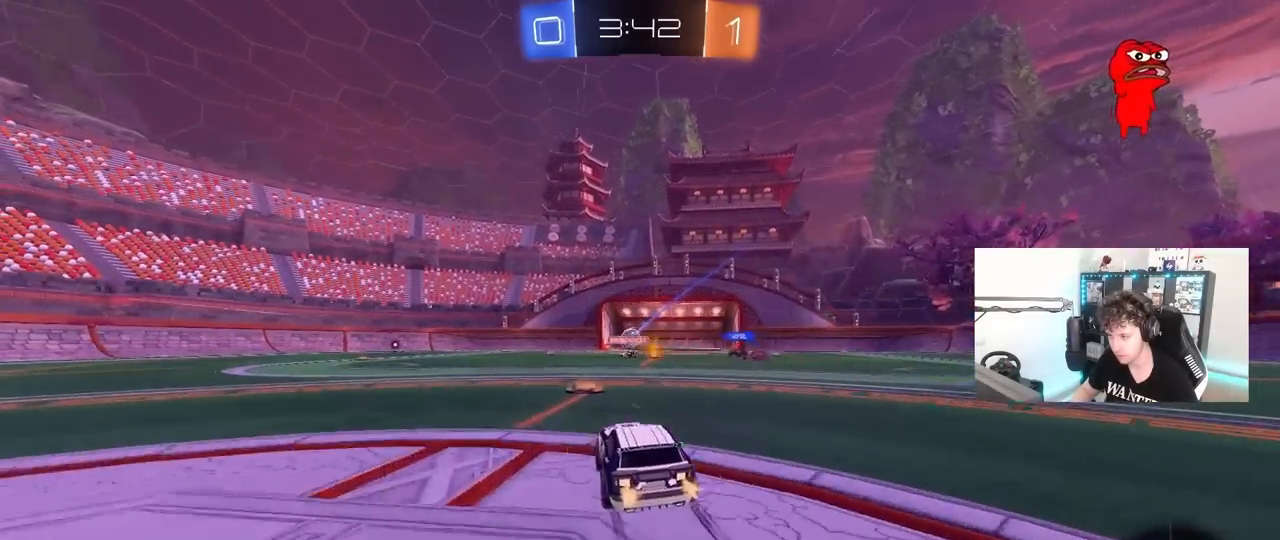
{"keys": ["w"], "mouse": [], "mouse_move": "still", "events": [[17, "a", "down"], [483, "a", "up"]]}
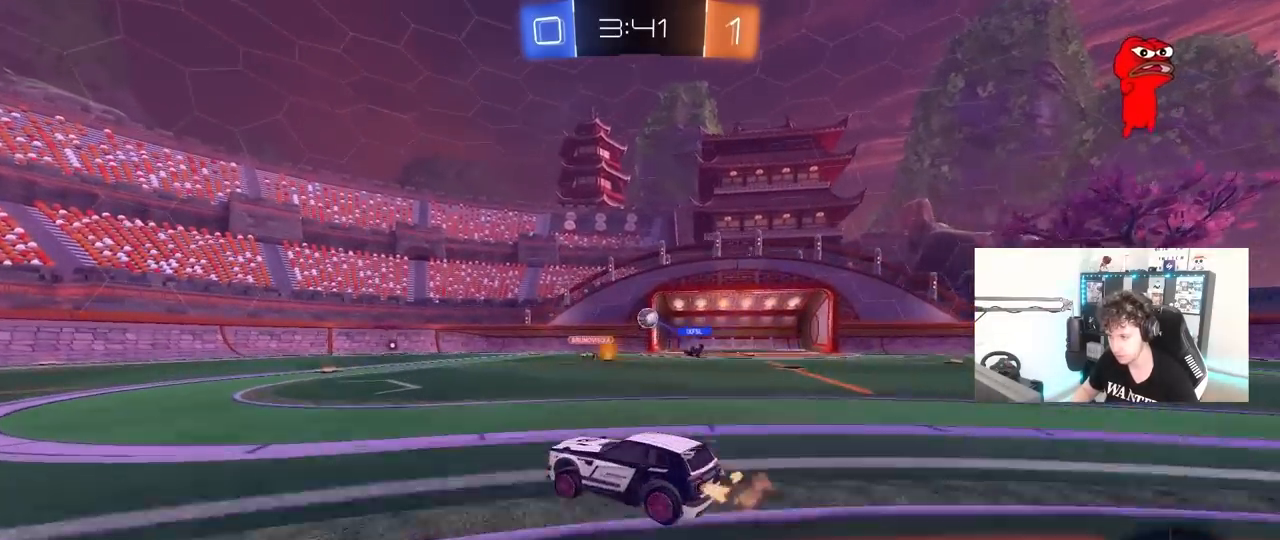
{"keys": ["d", "w"], "mouse": [], "mouse_move": "still", "events": [[217, "d", "down"]]}
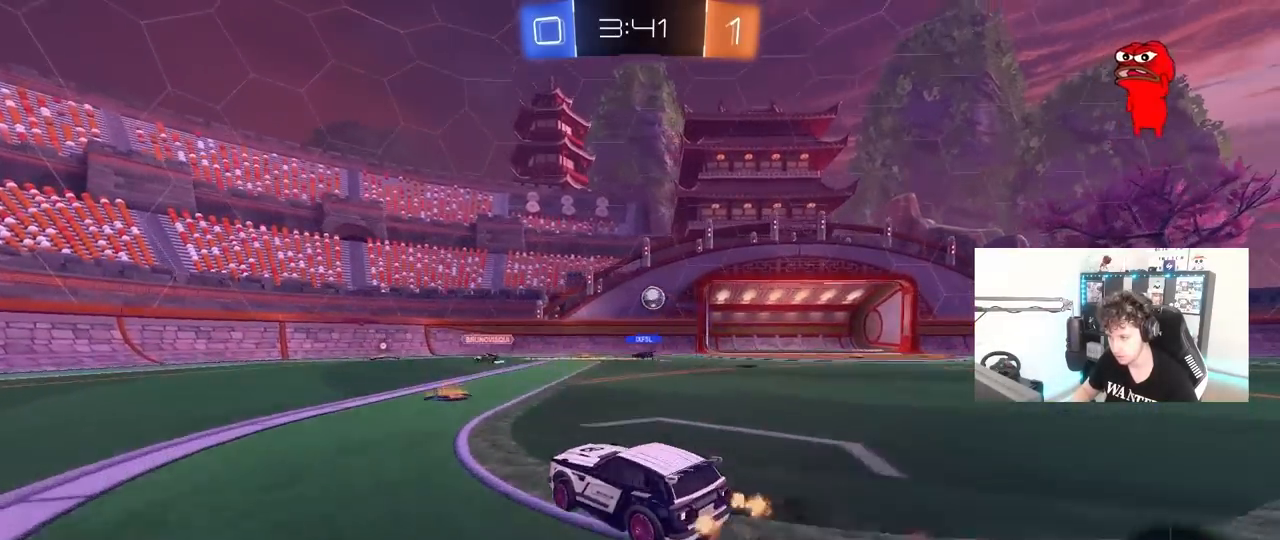
{"keys": ["w"], "mouse": [], "mouse_move": "still", "events": [[50, "d", "up"], [233, "d", "down"], [333, "d", "up"]]}
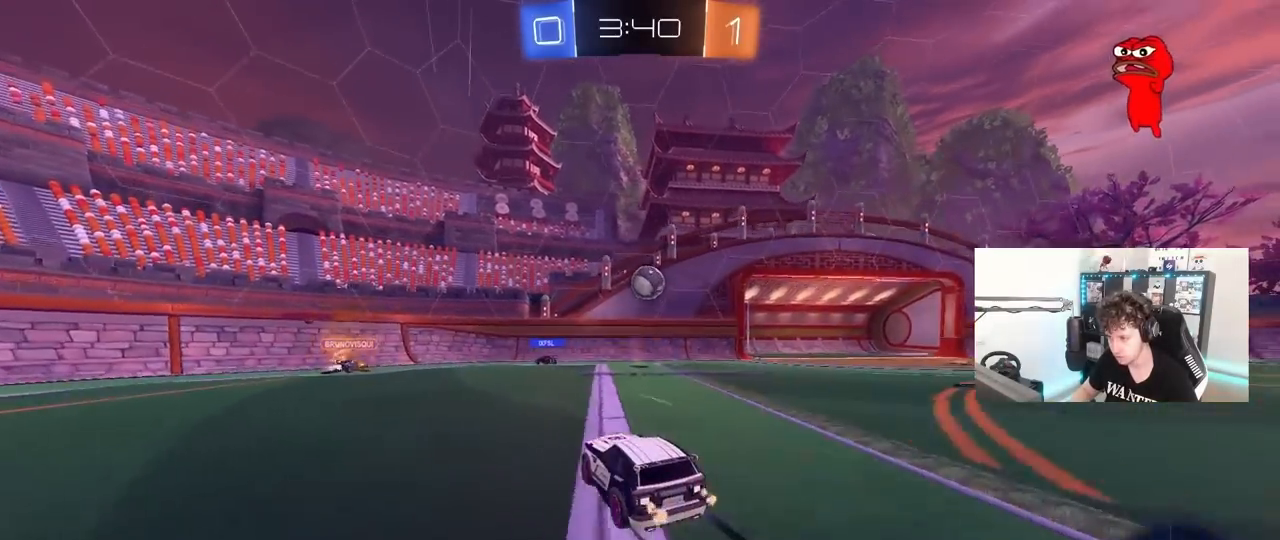
{"keys": ["d"], "mouse": [], "mouse_move": "right", "events": [[67, "d", "down"], [117, "w", "up"], [150, "d", "up"], [200, "d", "down"], [200, "s", "down"], [350, "s", "up"], [433, "d", "up"], [483, "d", "down"]]}
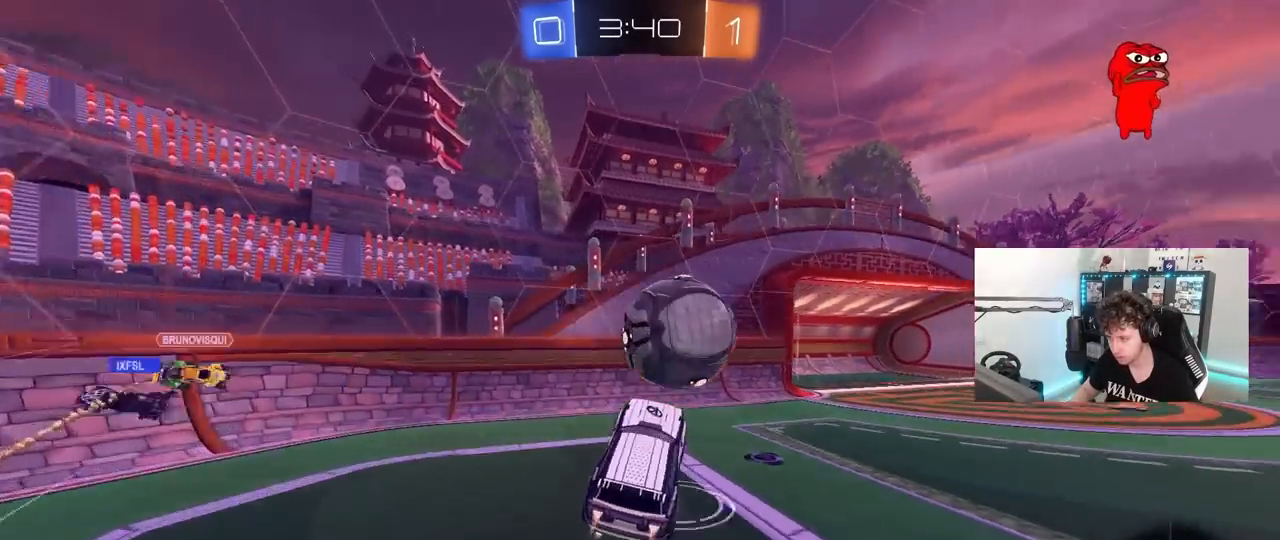
{"keys": ["d", "s", "shift"], "mouse": [], "mouse_move": "still", "events": [[33, "w", "down"], [83, "shift", "down"], [133, "s", "down"], [133, "w", "up"]]}
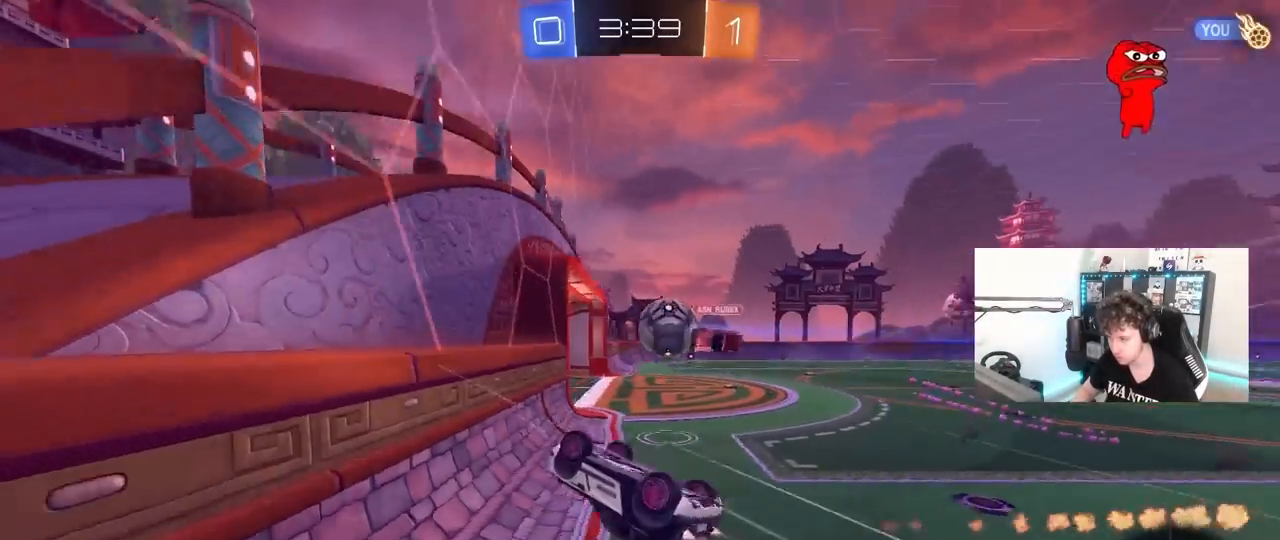
{"keys": ["d", "w"], "mouse": [], "mouse_move": "still", "events": [[100, "s", "up"], [333, "shift", "up"], [333, "w", "down"]]}
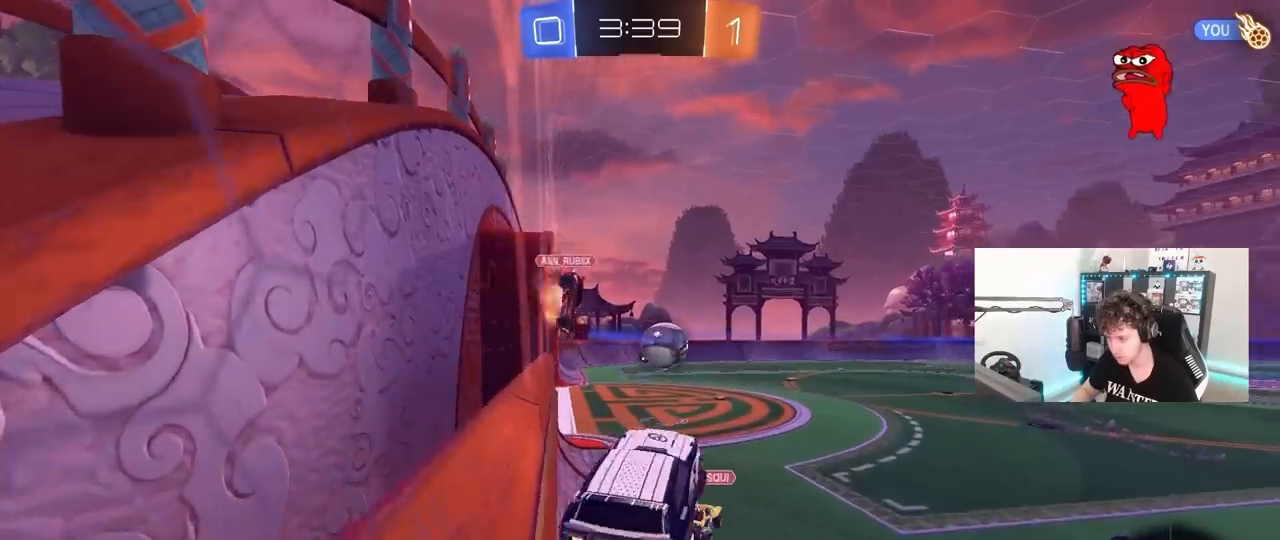
{"keys": [], "mouse": [], "mouse_move": "up", "events": [[17, "w", "up"], [67, "a", "down"], [67, "d", "up"], [167, "a", "up"]]}
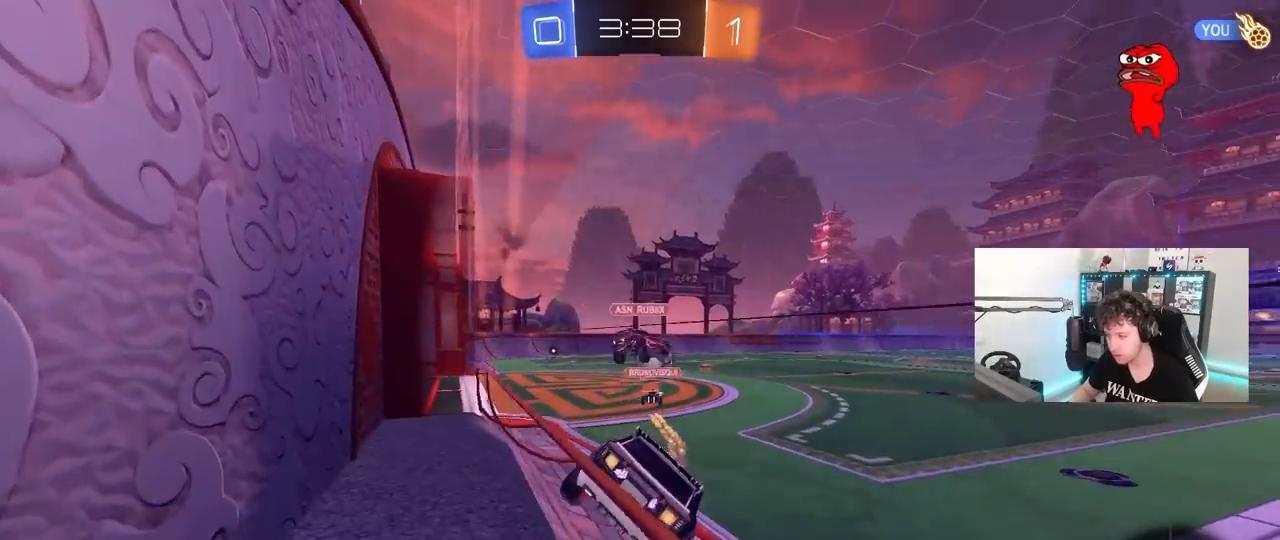
{"keys": ["a", "w"], "mouse": [], "mouse_move": "down-left", "events": [[33, "d", "down"], [33, "w", "down"], [367, "d", "up"], [417, "a", "down"]]}
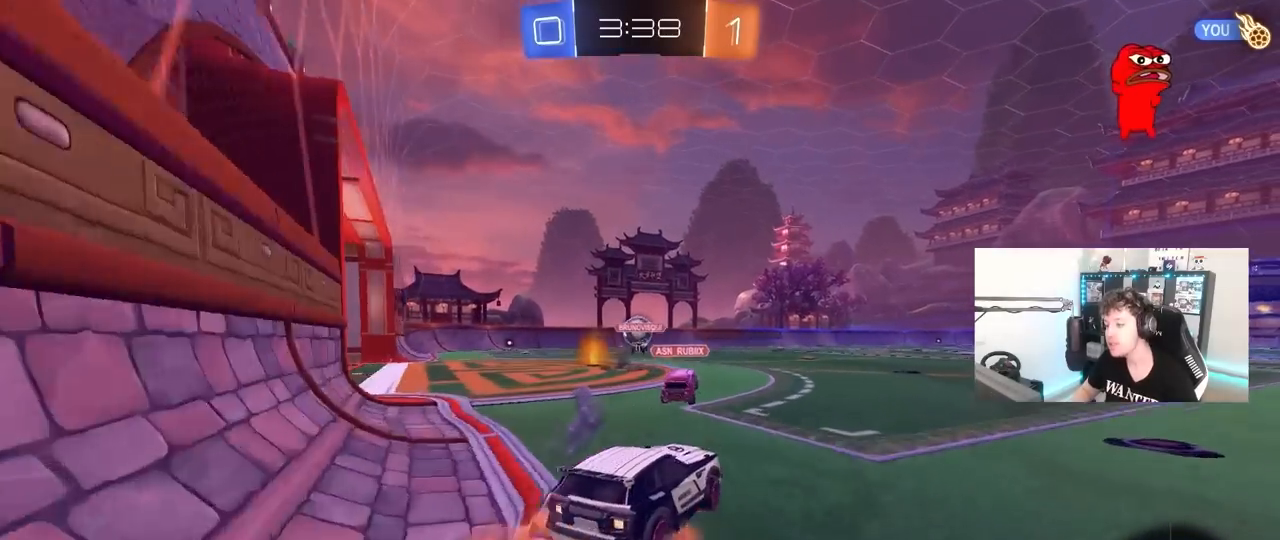
{"keys": ["d", "s", "shift", "space"], "mouse": [], "mouse_move": "still", "events": [[100, "a", "up"], [100, "d", "down"], [100, "shift", "down"], [183, "s", "down"], [183, "w", "up"], [333, "space", "down"]]}
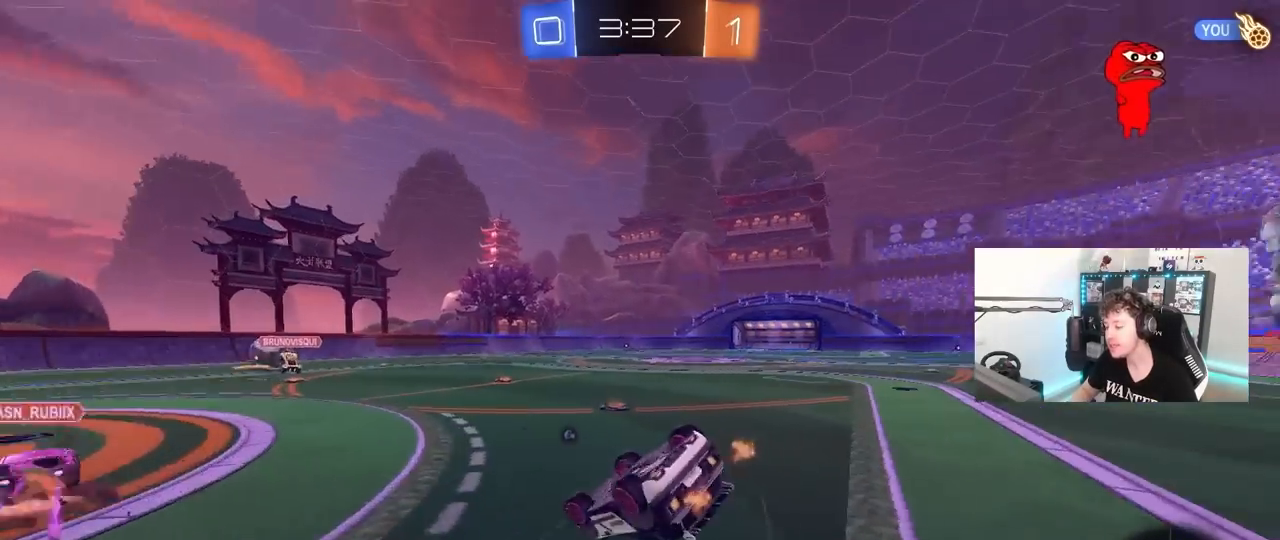
{"keys": ["s"], "mouse": [], "mouse_move": "still", "events": [[67, "s", "up"], [67, "space", "up"], [300, "s", "down"], [483, "d", "up"], [483, "shift", "up"]]}